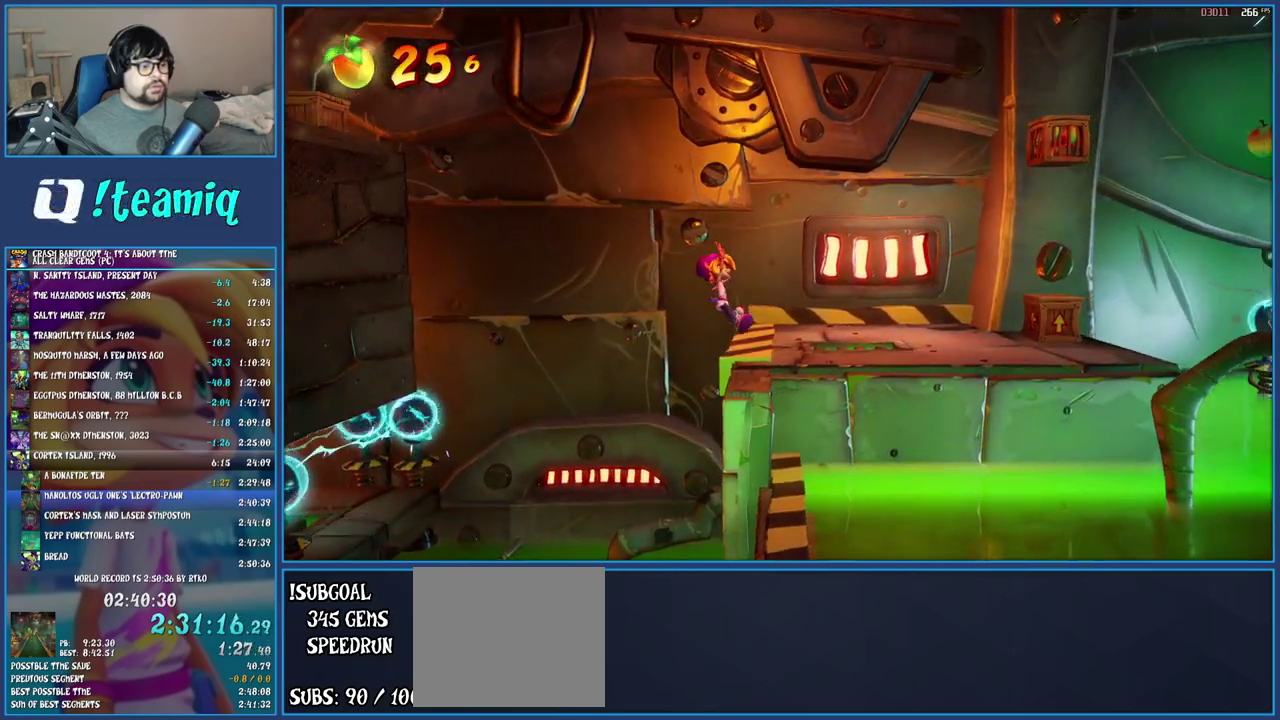
Gameplay with a controller (PlayStation layout); each line is a JSON object with the inputs held at the frame after it. "events" lists button and stick changes between this image and that frame as [ms after this image, input, new state], when the widget could be followed in between. Not read: L3 R3.
{"buttons": ["CROSS", "R1"], "left_stick": "left", "right_stick": "center", "events": [[33, "left_stick", "center"], [83, "left_stick", "left"], [167, "R1", "down"], [383, "CROSS", "down"]]}
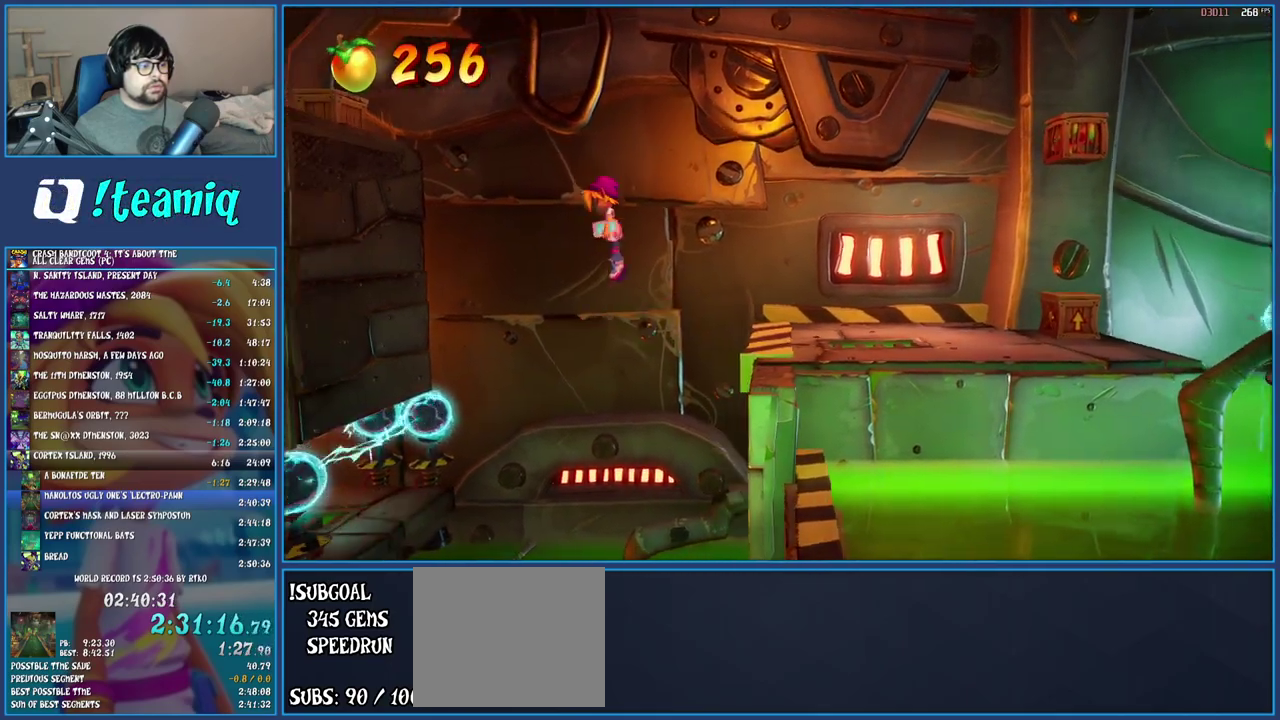
{"buttons": ["CROSS"], "left_stick": "left", "right_stick": "center", "events": [[150, "R1", "up"], [217, "CROSS", "up"], [450, "CROSS", "down"]]}
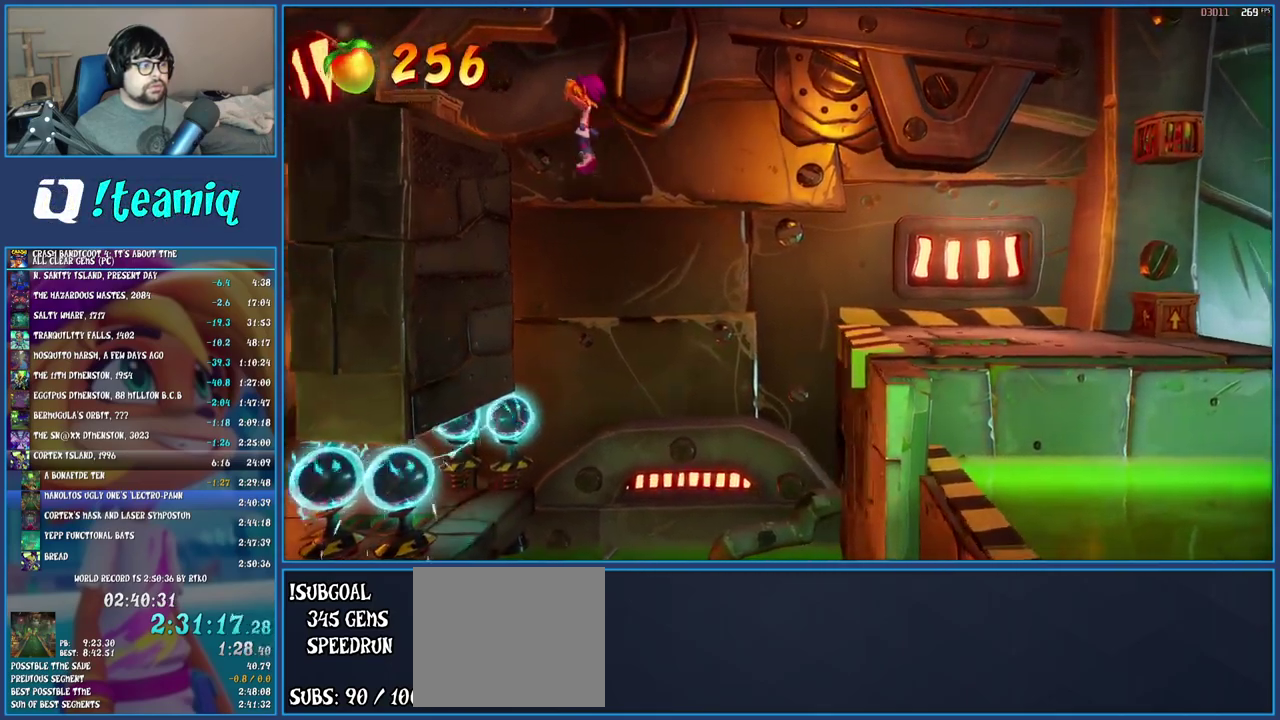
{"buttons": [], "left_stick": "left", "right_stick": "center", "events": [[183, "CROSS", "up"], [333, "SQUARE", "down"], [500, "SQUARE", "up"]]}
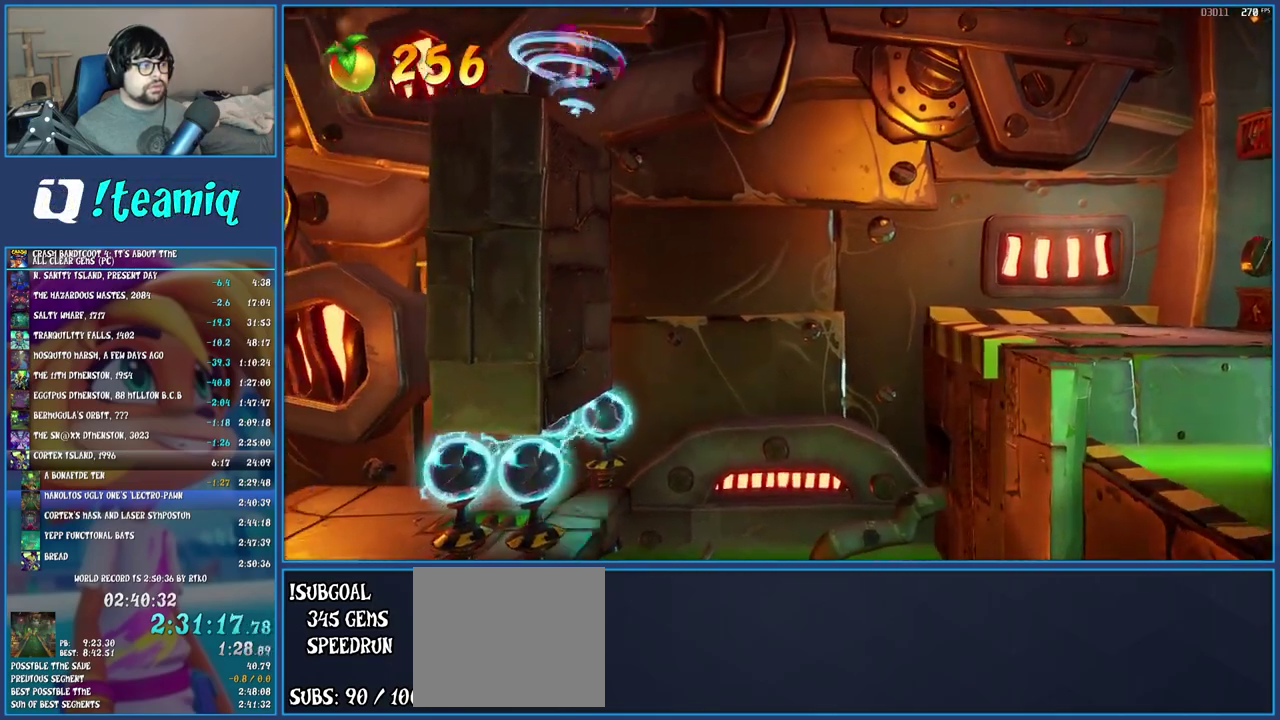
{"buttons": [], "left_stick": "right", "right_stick": "center", "events": [[33, "left_stick", "right"], [183, "R1", "down"], [267, "R1", "up"], [333, "SQUARE", "down"], [383, "CROSS", "down"], [450, "SQUARE", "up"], [467, "CROSS", "up"]]}
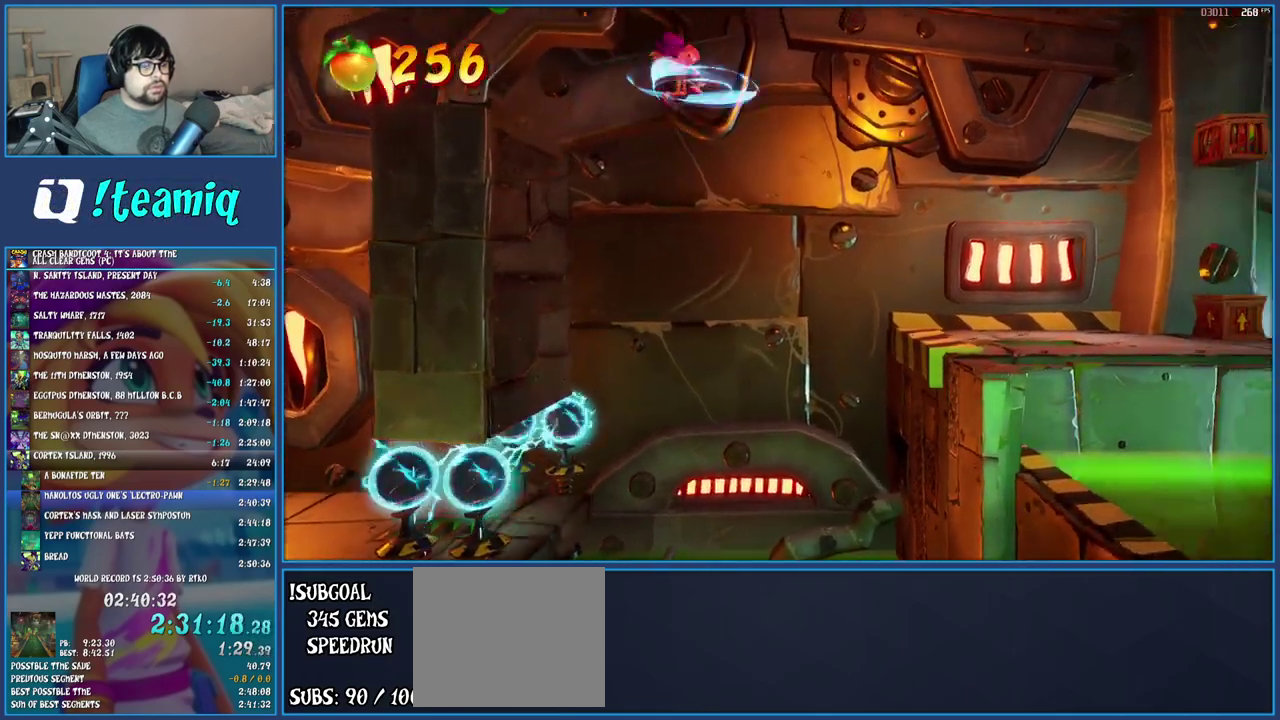
{"buttons": [], "left_stick": "right", "right_stick": "center", "events": []}
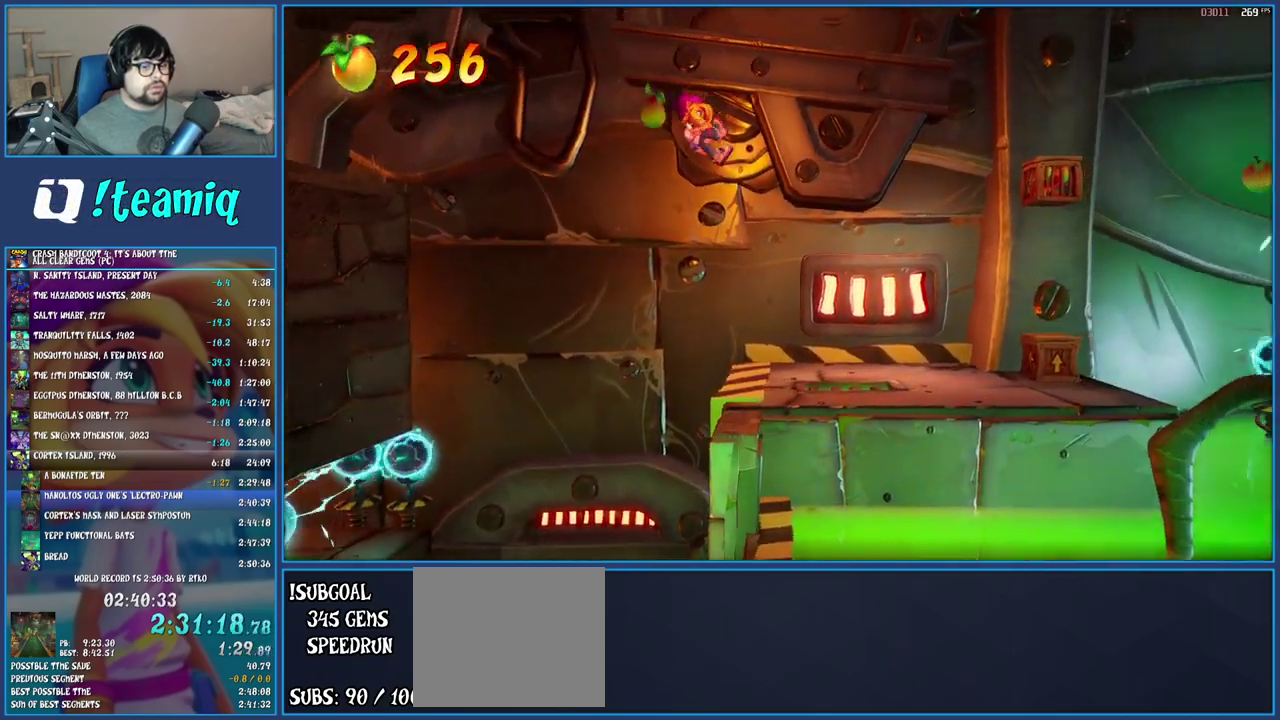
{"buttons": ["CROSS"], "left_stick": "right", "right_stick": "center", "events": [[350, "CROSS", "down"]]}
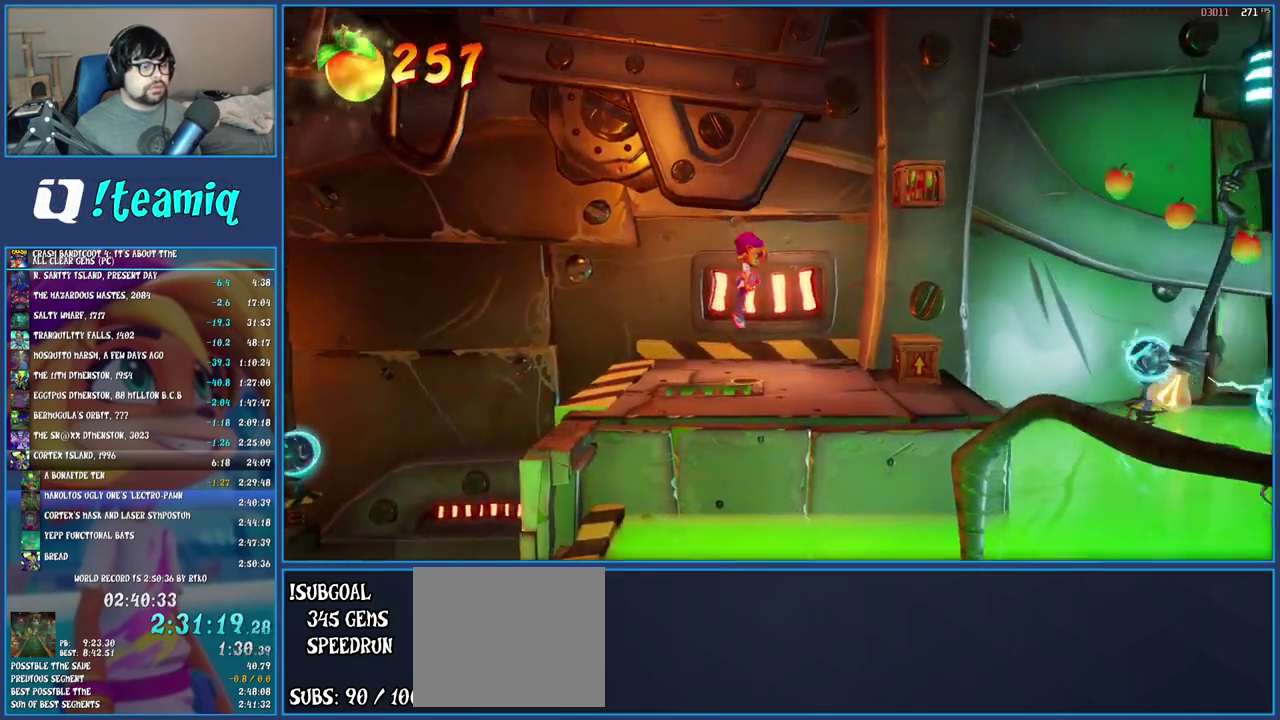
{"buttons": [], "left_stick": "center", "right_stick": "center", "events": [[33, "CROSS", "up"], [417, "left_stick", "center"]]}
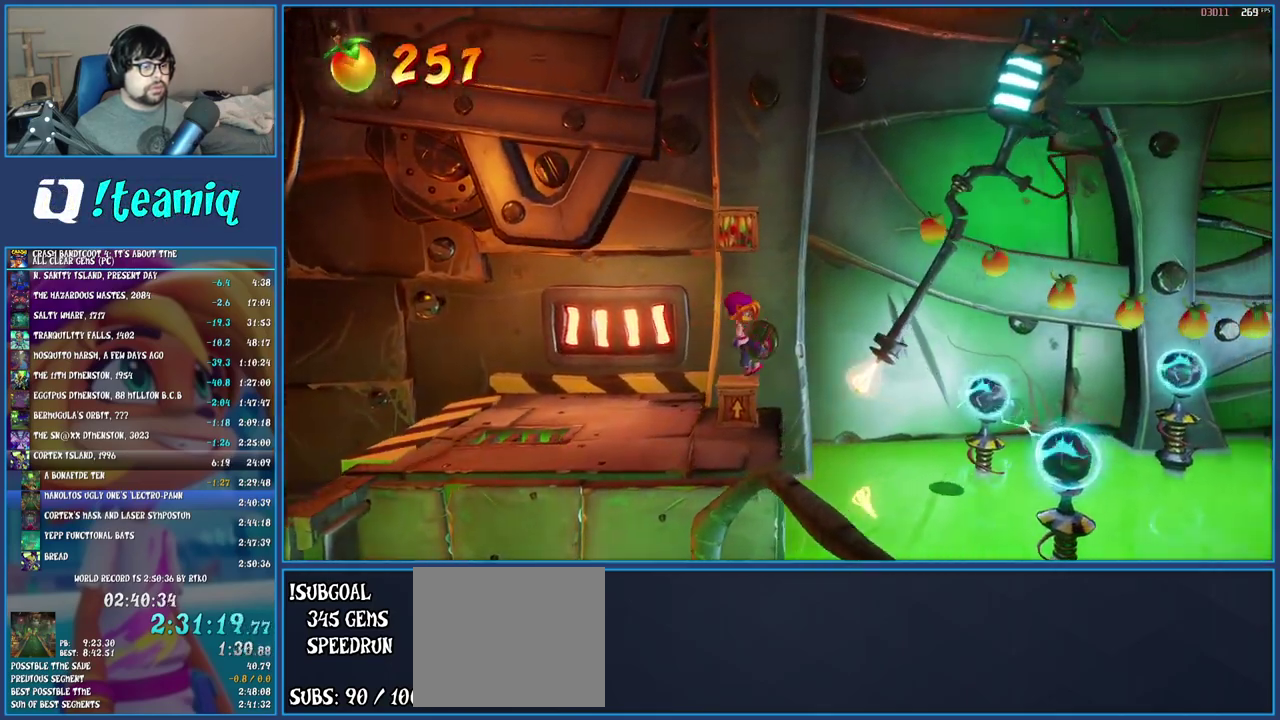
{"buttons": ["CROSS"], "left_stick": "center", "right_stick": "center", "events": [[17, "CROSS", "down"], [117, "CROSS", "up"], [183, "CROSS", "down"], [267, "CROSS", "up"], [333, "CROSS", "down"], [400, "CROSS", "up"], [467, "CROSS", "down"]]}
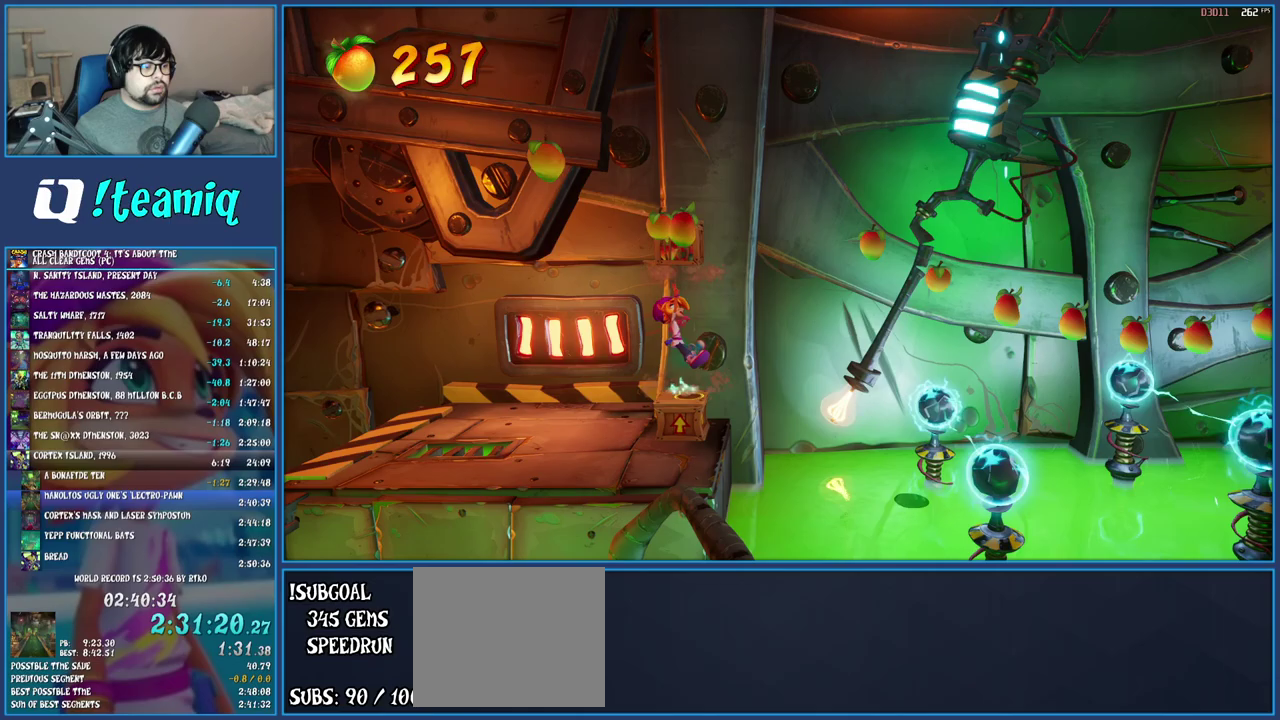
{"buttons": ["CROSS"], "left_stick": "center", "right_stick": "center", "events": [[50, "CROSS", "up"], [117, "CROSS", "down"], [200, "CROSS", "up"], [267, "CROSS", "down"]]}
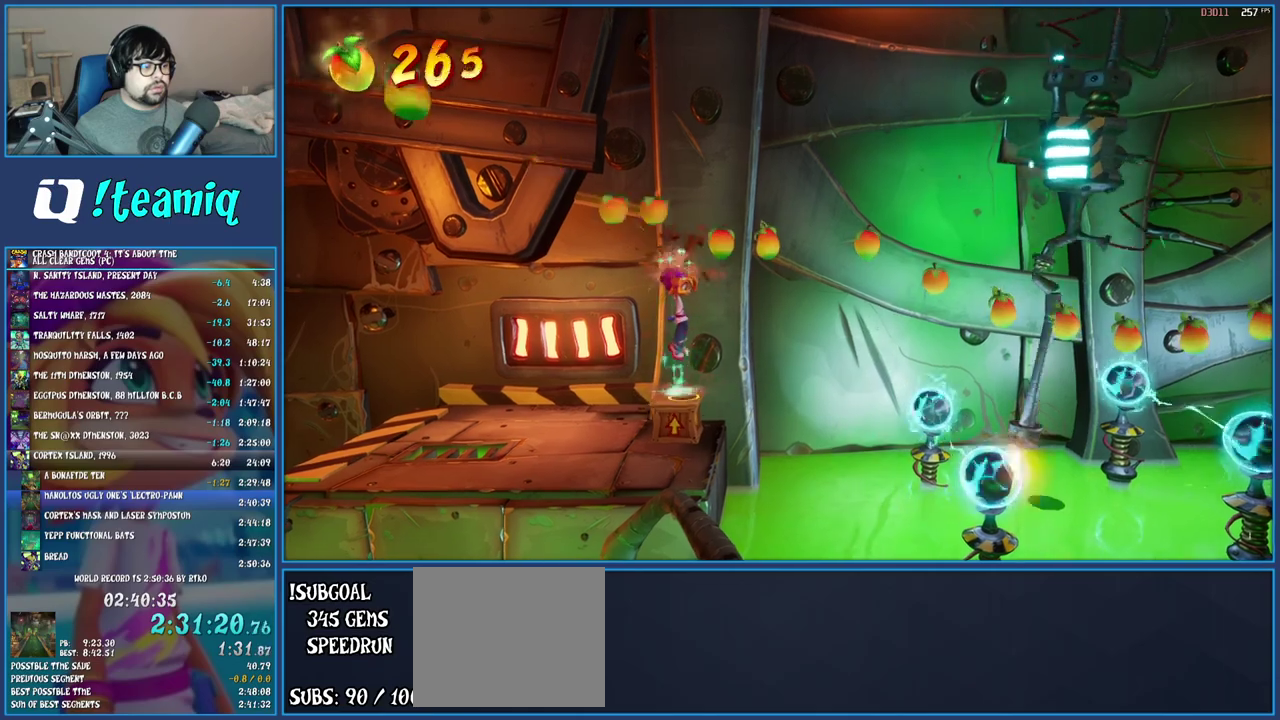
{"buttons": [], "left_stick": "center", "right_stick": "center", "events": [[50, "CROSS", "up"], [167, "SQUARE", "down"], [267, "SQUARE", "up"]]}
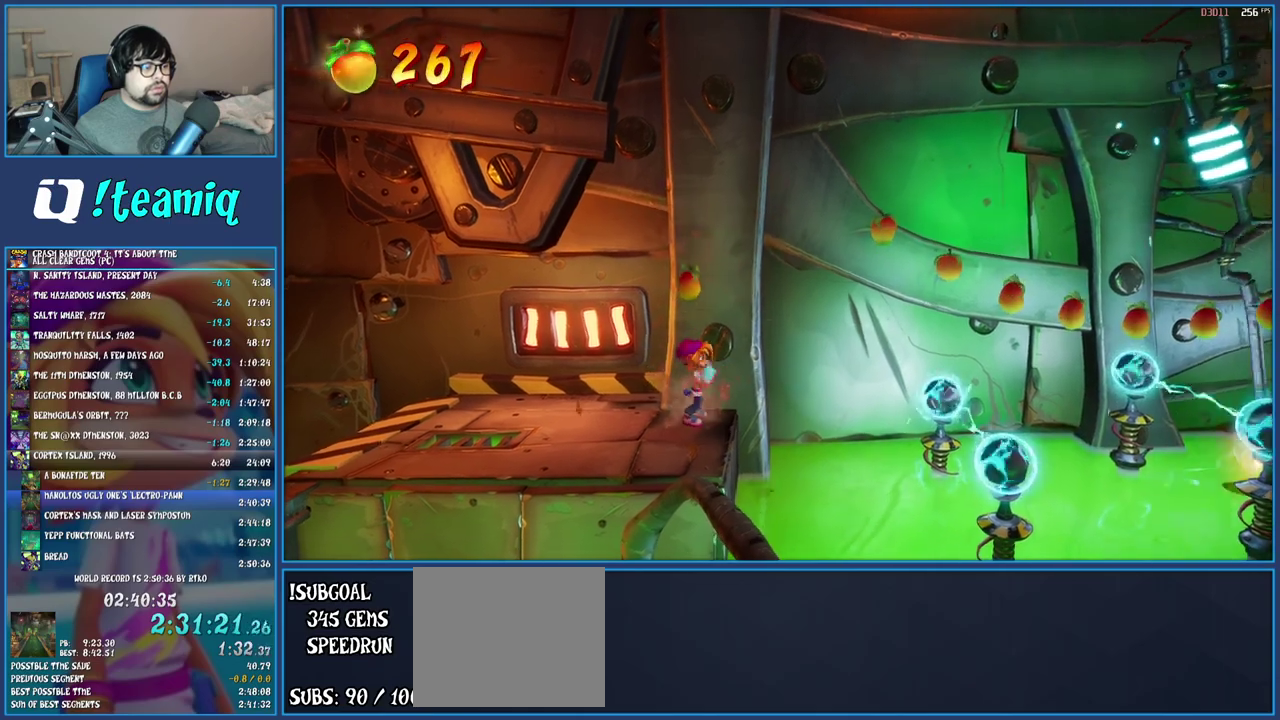
{"buttons": [], "left_stick": "center", "right_stick": "center", "events": []}
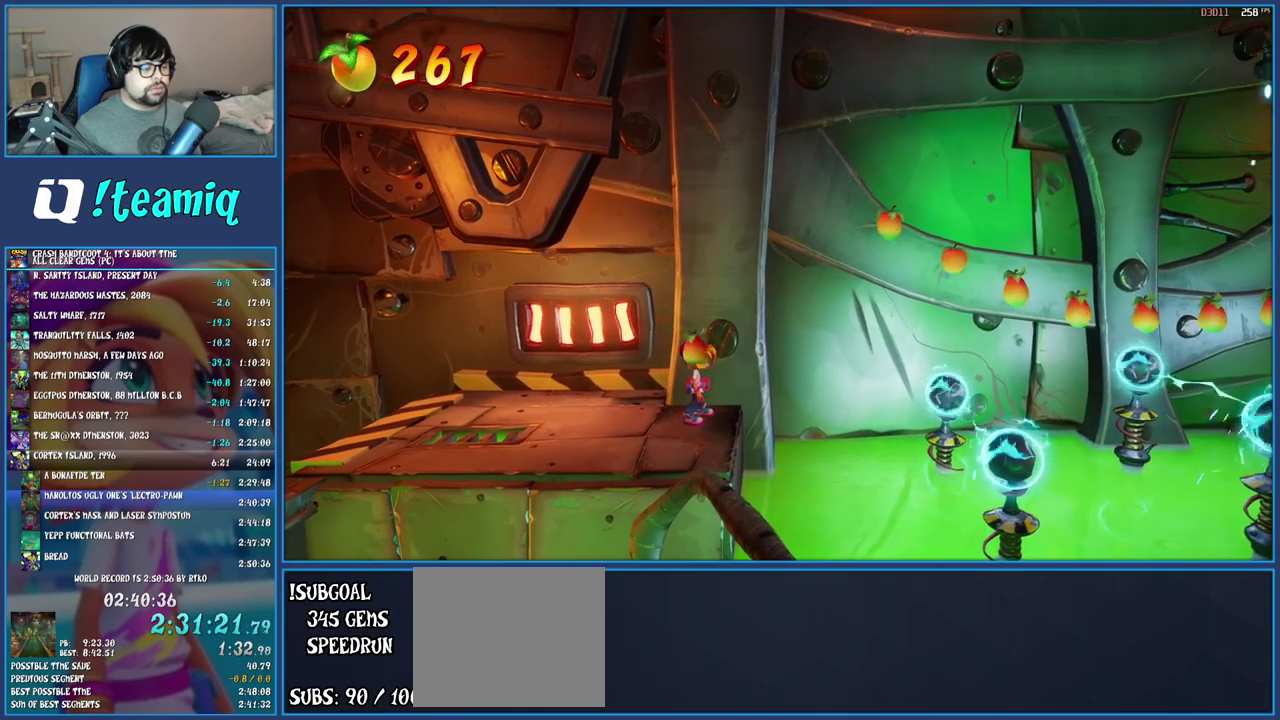
{"buttons": [], "left_stick": "center", "right_stick": "center", "events": [[150, "left_stick", "right"], [283, "left_stick", "center"]]}
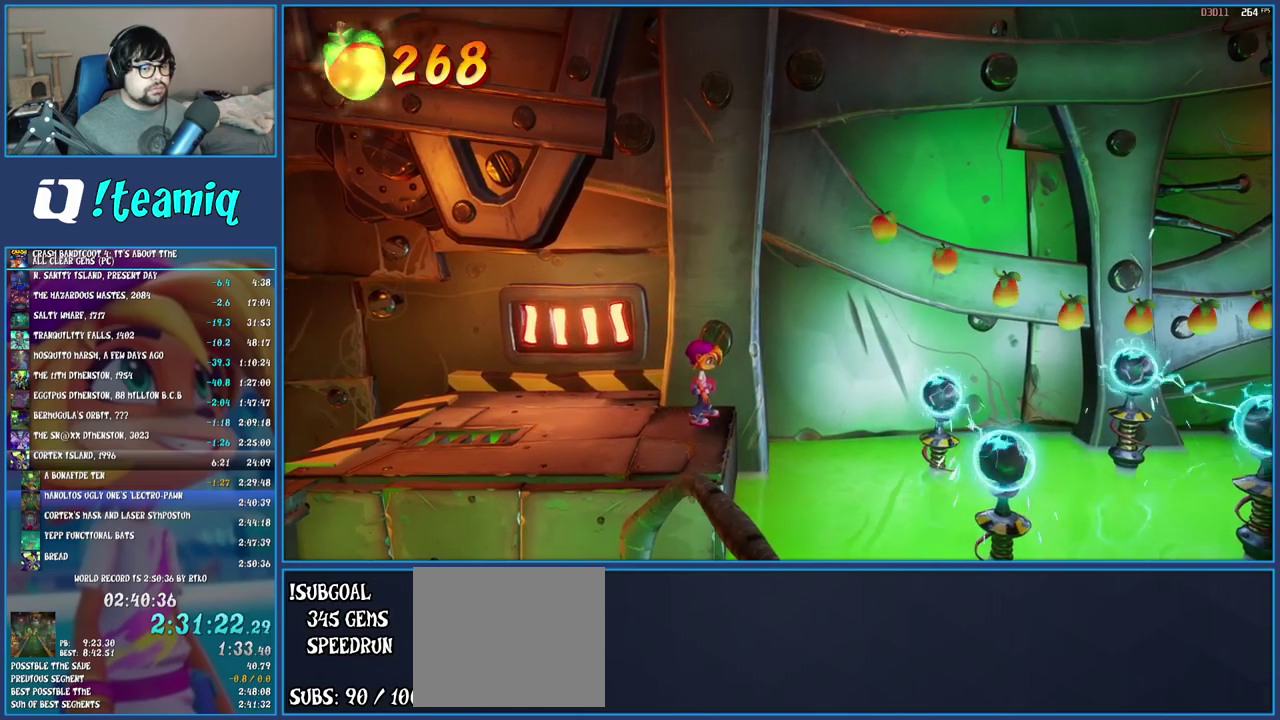
{"buttons": [], "left_stick": "center", "right_stick": "center", "events": []}
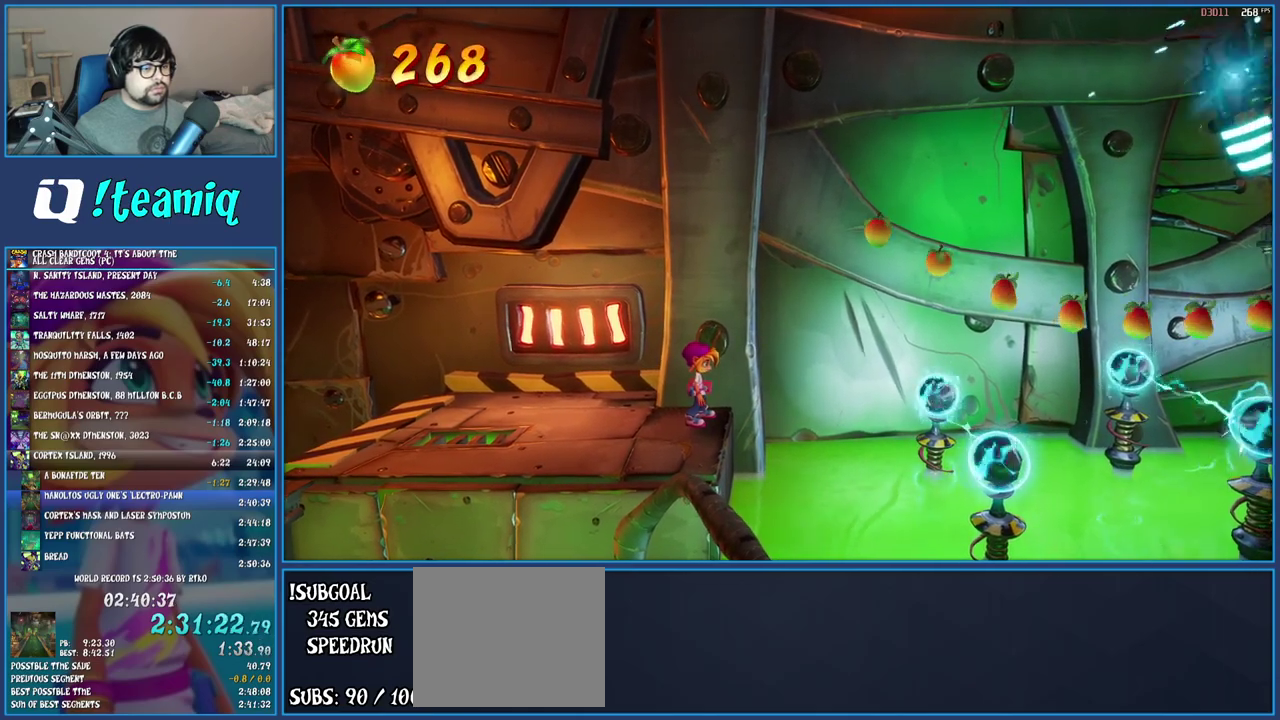
{"buttons": ["CROSS"], "left_stick": "right", "right_stick": "center", "events": [[400, "left_stick", "right"], [500, "CROSS", "down"]]}
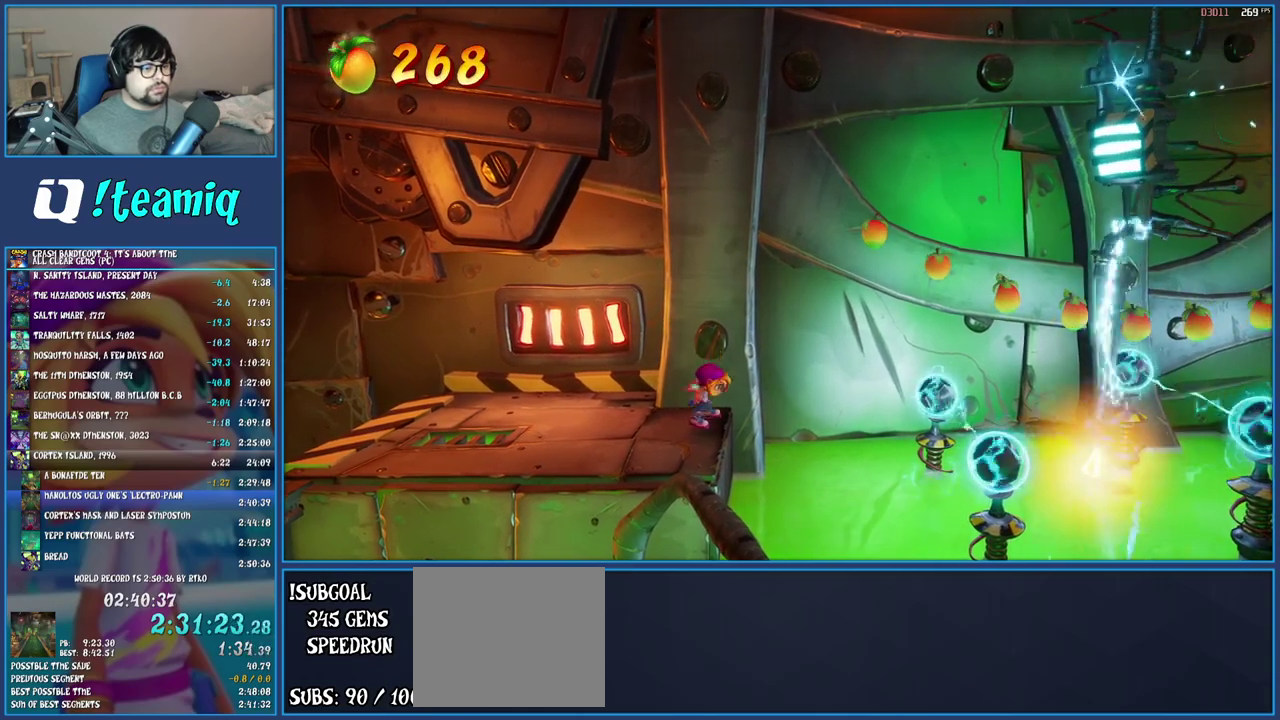
{"buttons": [], "left_stick": "right", "right_stick": "center", "events": [[117, "CROSS", "up"], [233, "CROSS", "down"], [417, "CROSS", "up"]]}
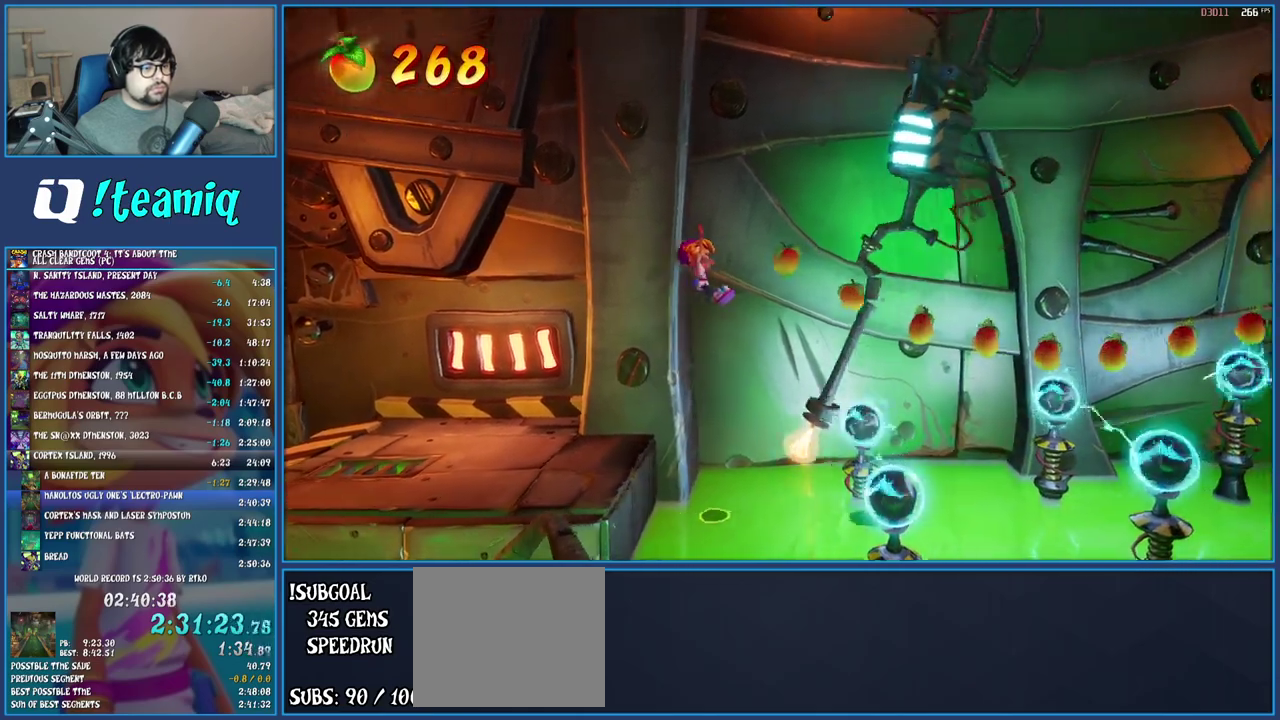
{"buttons": [], "left_stick": "center", "right_stick": "center", "events": [[217, "left_stick", "center"]]}
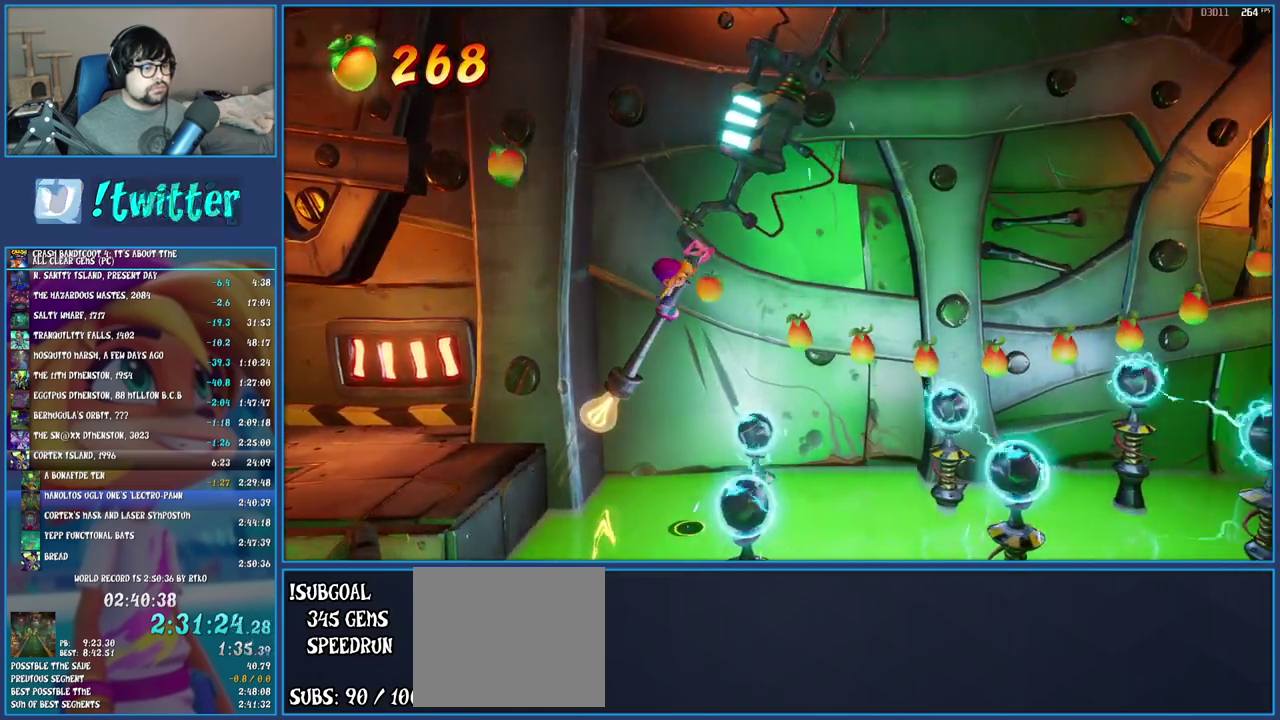
{"buttons": [], "left_stick": "center", "right_stick": "center", "events": [[133, "left_stick", "up"], [350, "left_stick", "center"]]}
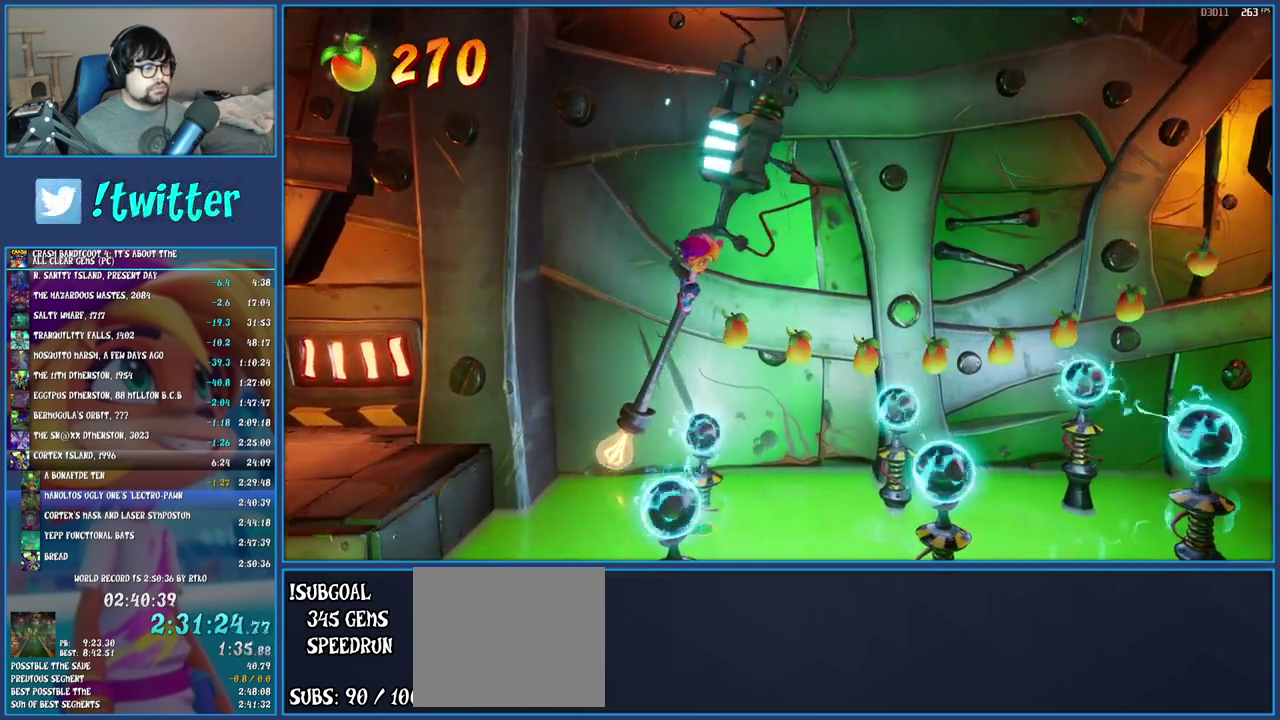
{"buttons": [], "left_stick": "center", "right_stick": "center", "events": [[100, "left_stick", "down"], [183, "left_stick", "center"]]}
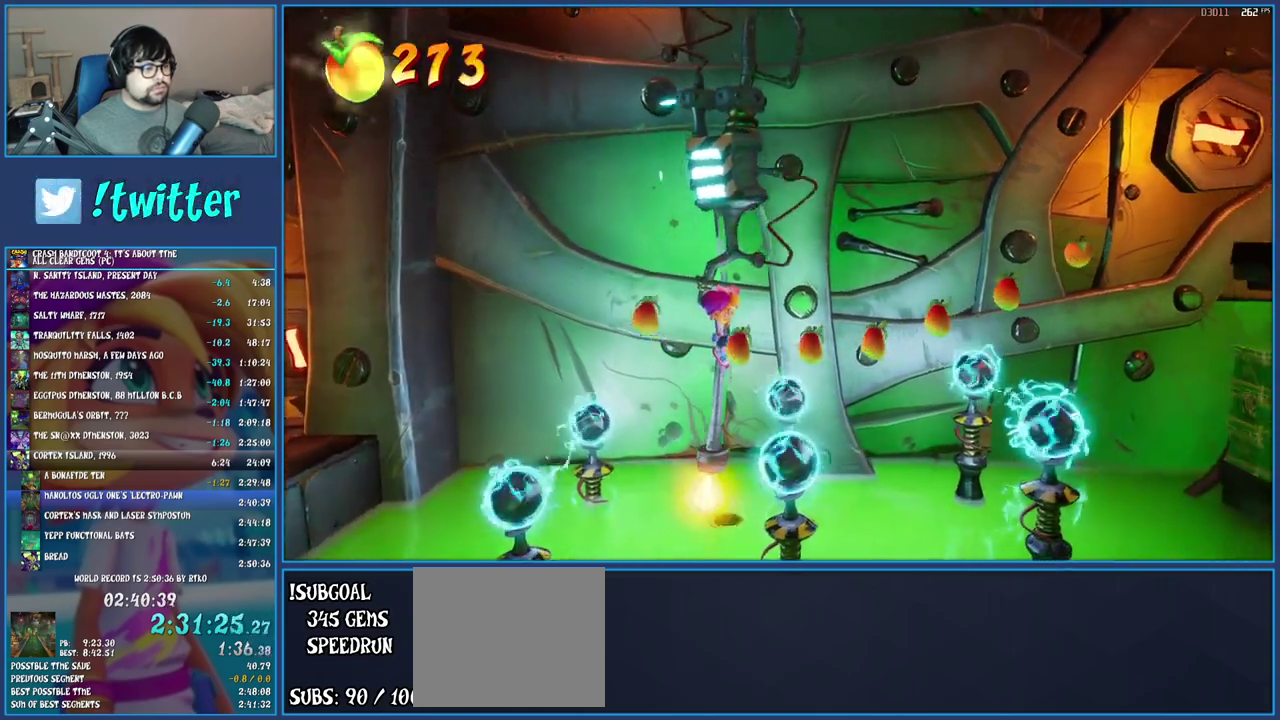
{"buttons": [], "left_stick": "center", "right_stick": "center", "events": []}
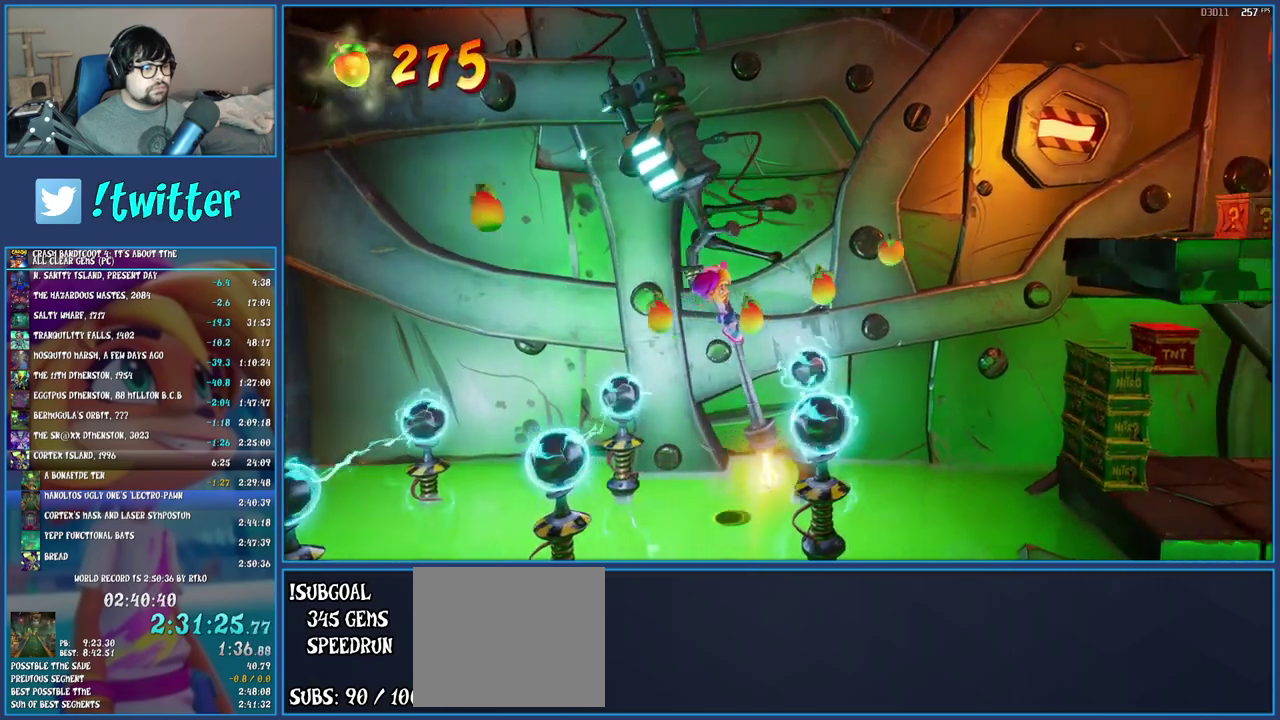
{"buttons": ["CROSS"], "left_stick": "right", "right_stick": "center", "events": [[183, "left_stick", "right"], [467, "CROSS", "down"]]}
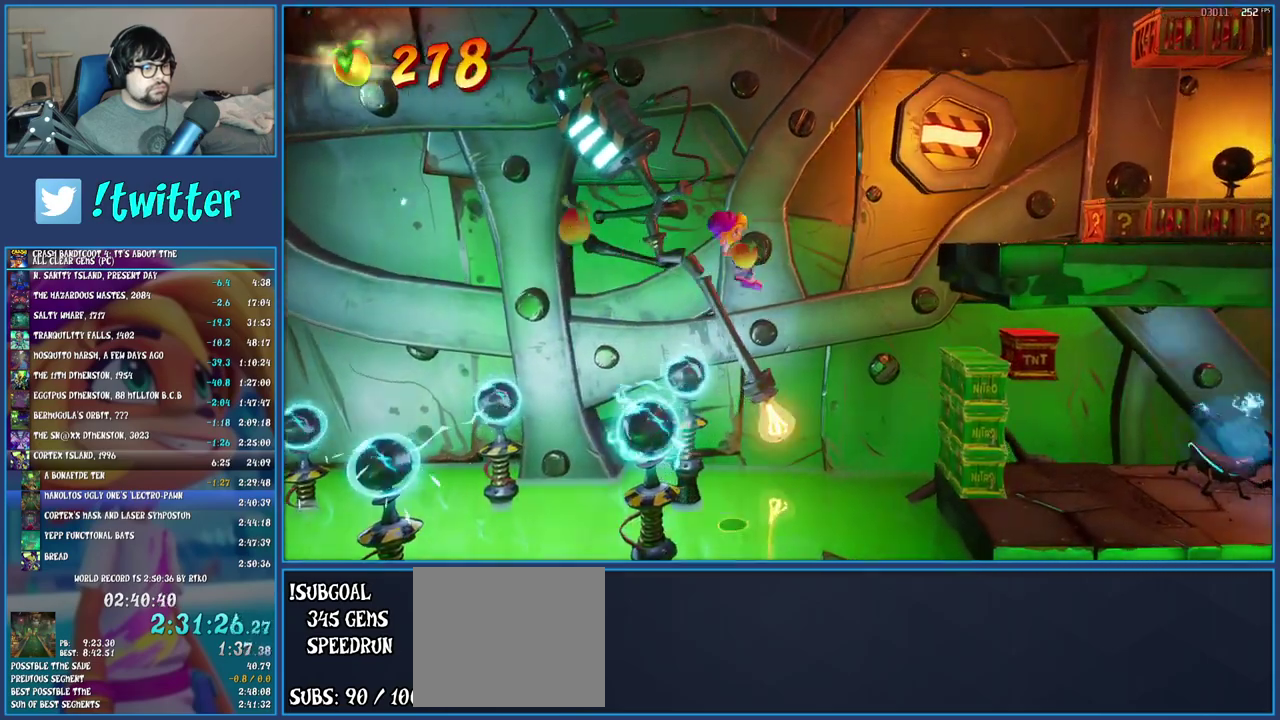
{"buttons": [], "left_stick": "right", "right_stick": "center", "events": [[267, "CROSS", "up"]]}
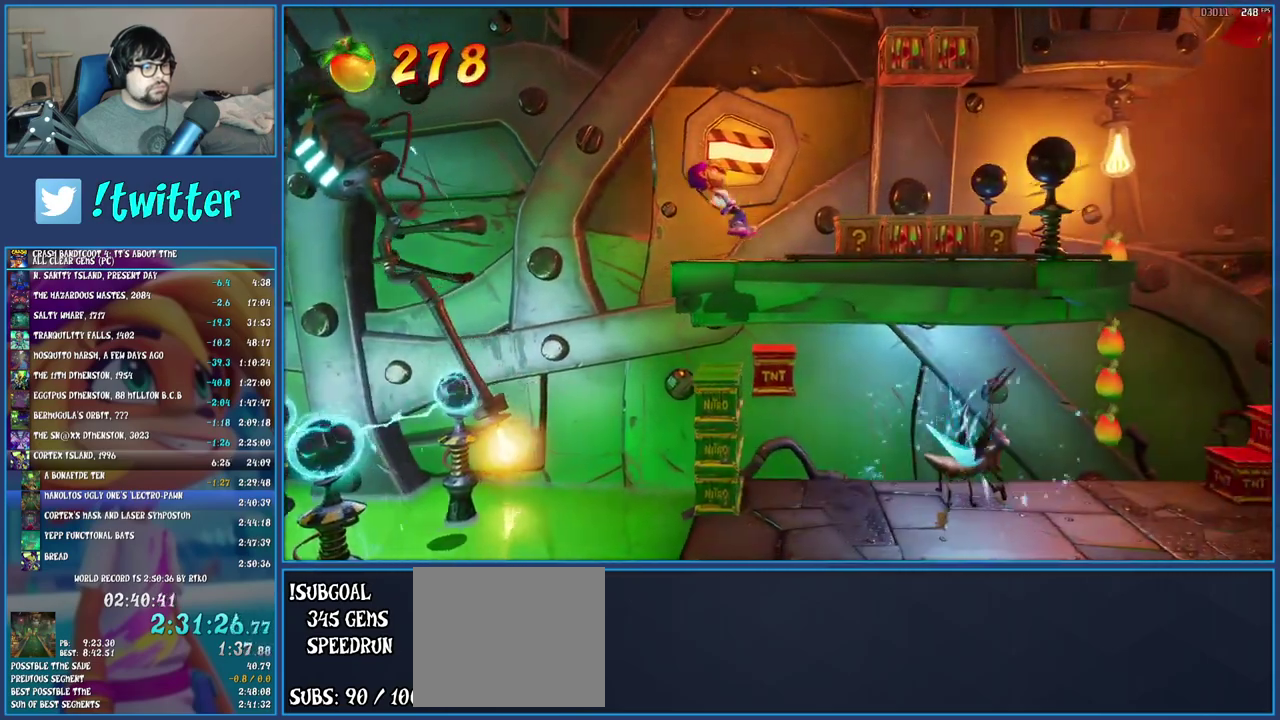
{"buttons": ["R1"], "left_stick": "right", "right_stick": "center", "events": [[167, "R1", "down"]]}
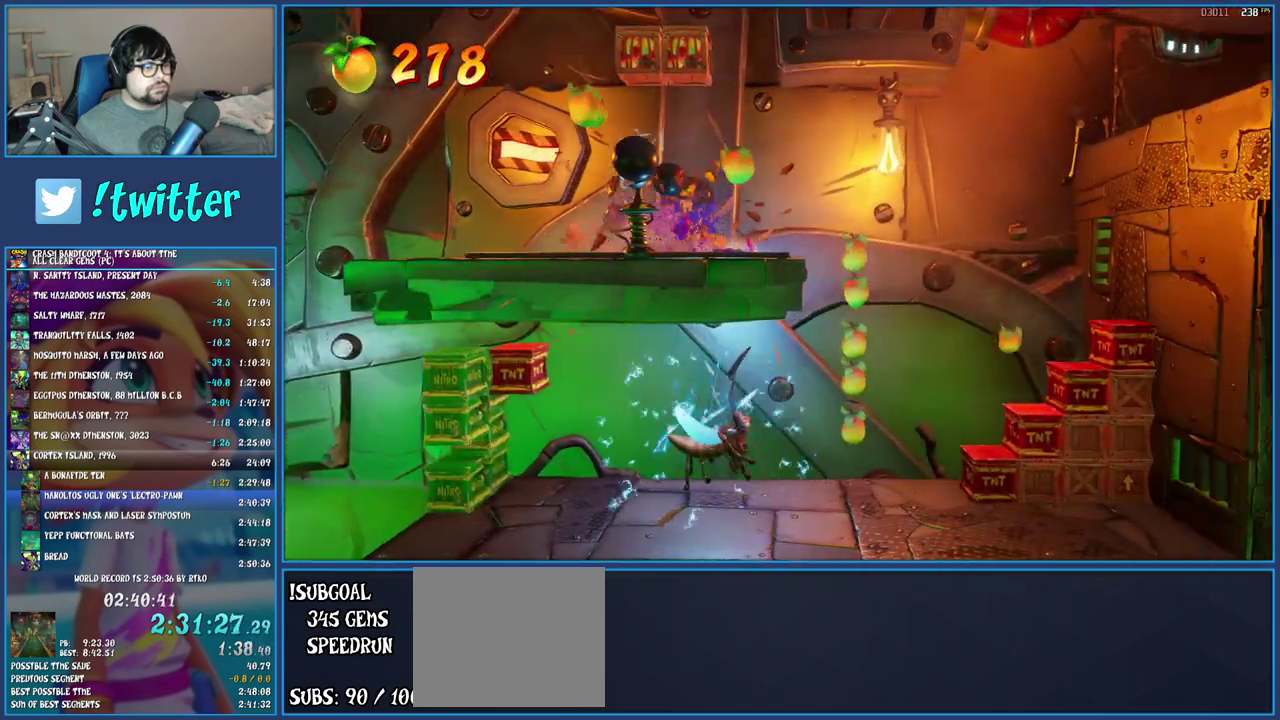
{"buttons": ["CROSS", "SQUARE"], "left_stick": "left", "right_stick": "center", "events": [[100, "R1", "up"], [117, "left_stick", "center"], [200, "left_stick", "left"], [233, "CROSS", "down"], [383, "SQUARE", "down"]]}